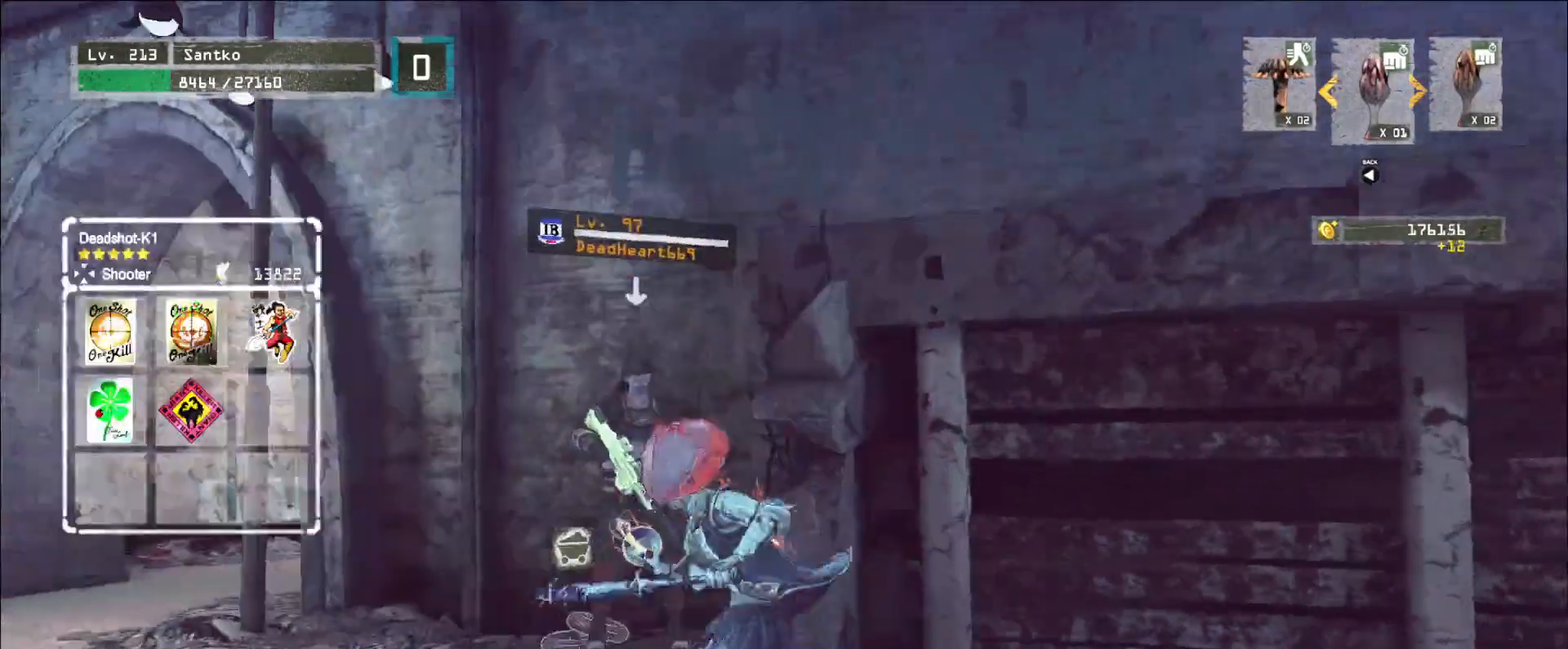
Gameplay with keyboard and mouse; each line is a JSON object with the keys and mouse buttons held at the frame after it. "events" lists presses ("down") and releases ("up") of "1", "2", "3", "4", "5", "a", "alt", "b", "c", "ctrl", "d", "e", "f", "g", "q", "r", "s", "shift", "space", "t", "tab", "v", "w", "x", "z", "mouse_left", "mouse_wheel", "mouse_right", "mouse_mb4" and "mouse_mb5" between this image and that frame as [ms after this image, input, new state], when the widget could be followed in between. "mouse_left", "mouse_wheel", "mouse_right", "mouse_mb4", "mouse_mb5" = the "left", "wheel", "right", "mb4", "mb5" buttons of the "mouse" list. No other keys are recorded. "wheel" means that the mouse wheel is clicked or scrolled. Not read: mouse_move.
{"keys": ["a", "w"], "mouse": [], "events": [[200, "mouse_right", "down"], [280, "a", "down"], [280, "mouse_right", "up"]]}
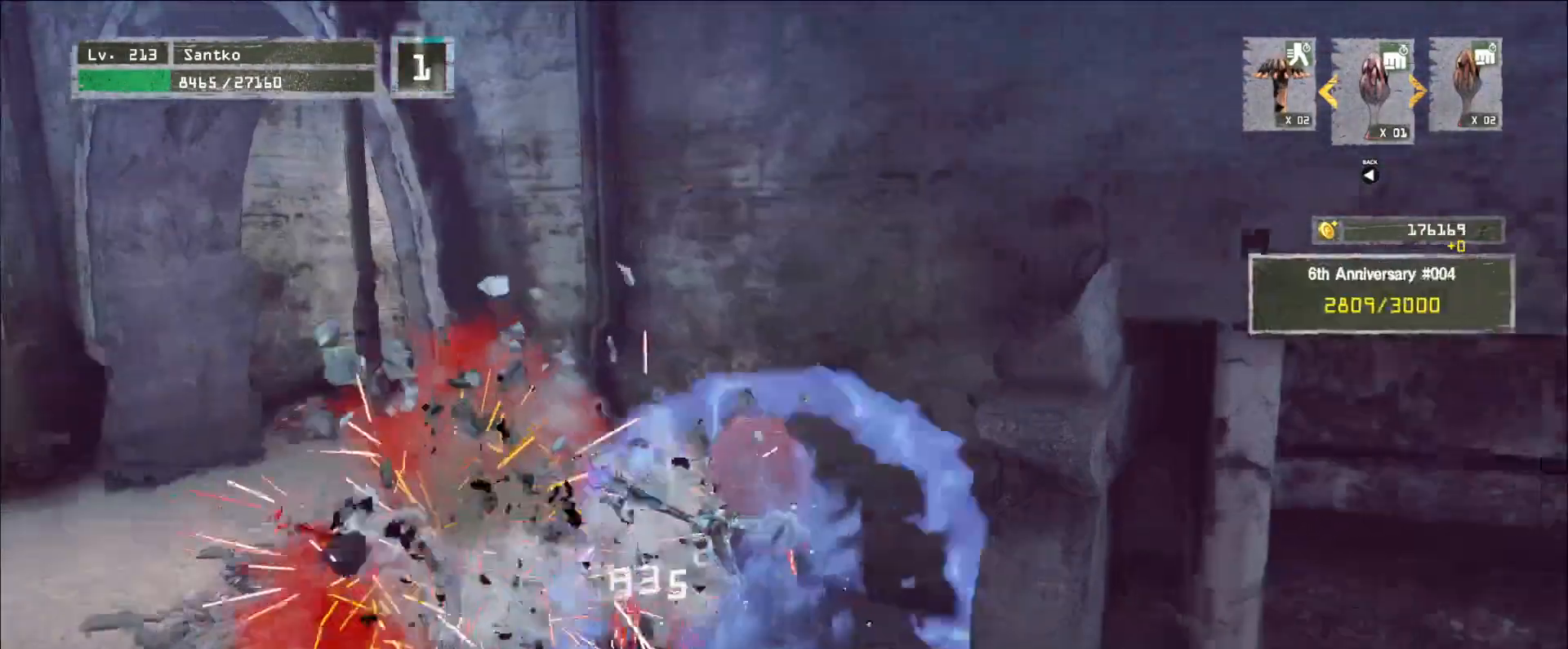
{"keys": ["s"], "mouse": [], "events": [[80, "w", "up"], [320, "s", "down"], [520, "a", "up"]]}
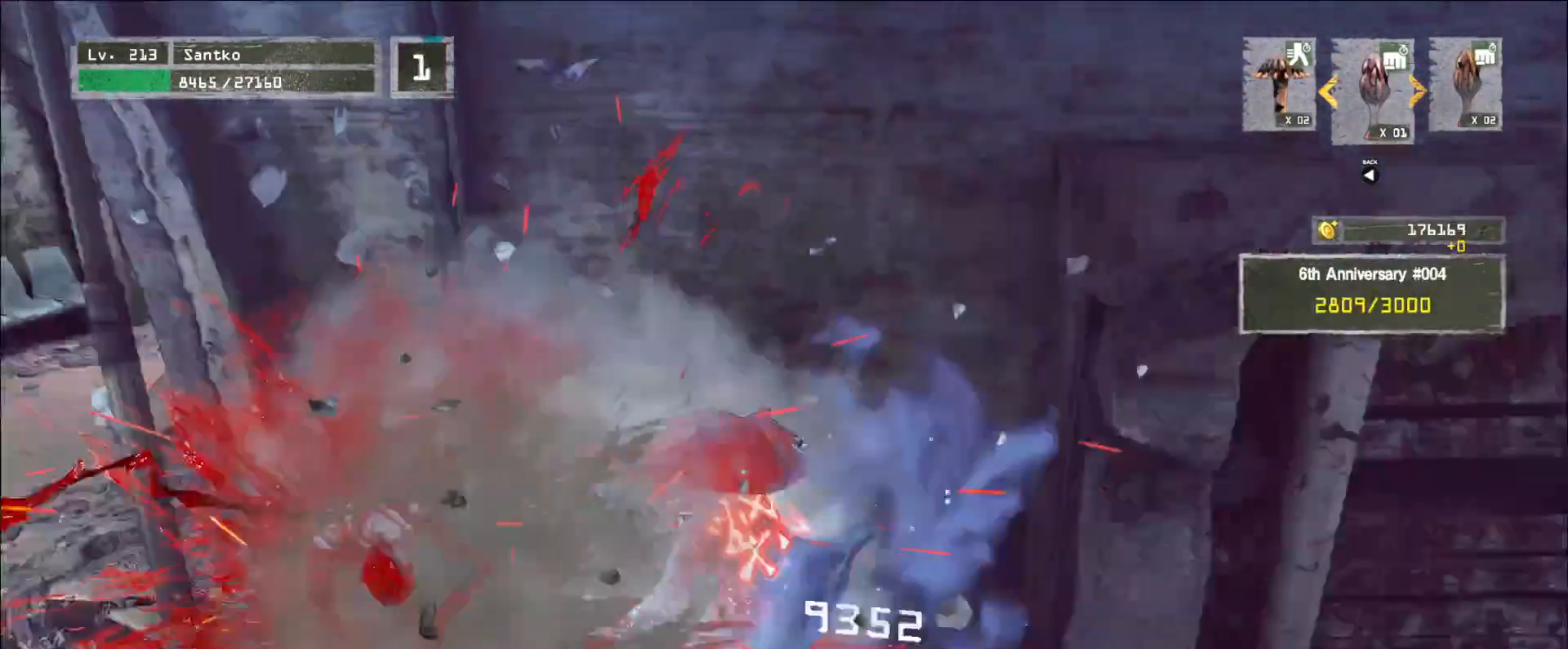
{"keys": ["d"], "mouse": [], "events": [[80, "d", "down"], [320, "s", "up"]]}
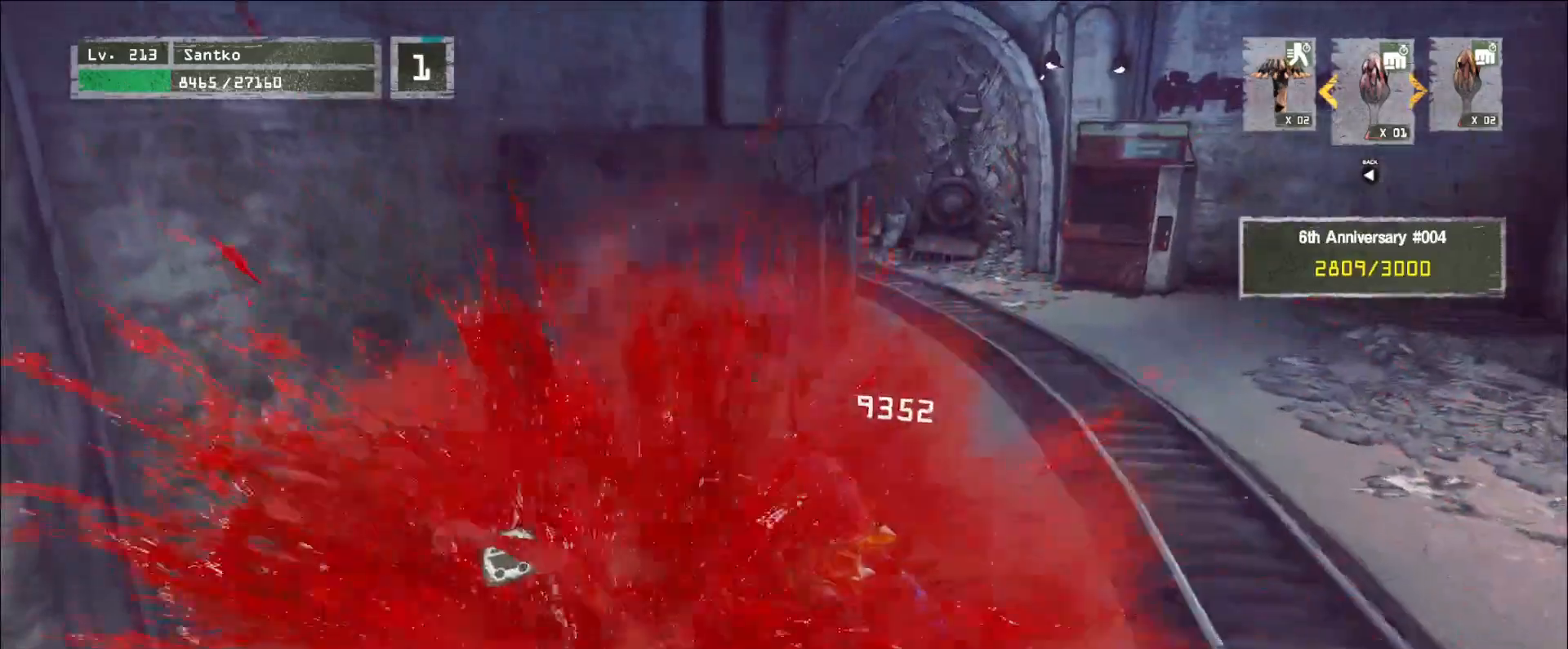
{"keys": ["2", "d"], "mouse": [], "events": [[360, "2", "down"], [440, "2", "up"], [480, "2", "down"]]}
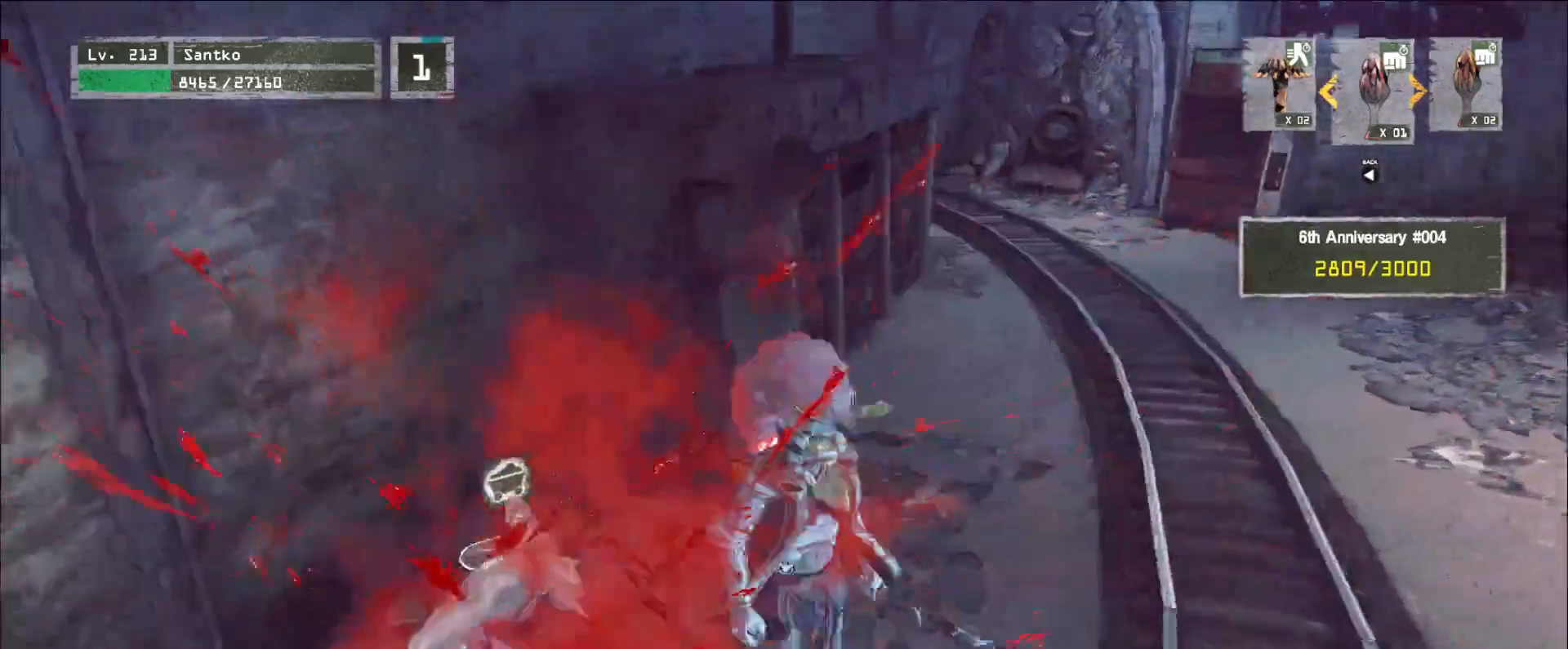
{"keys": ["a", "w"], "mouse": [], "events": [[40, "2", "up"], [160, "w", "down"], [200, "d", "up"], [320, "a", "down"]]}
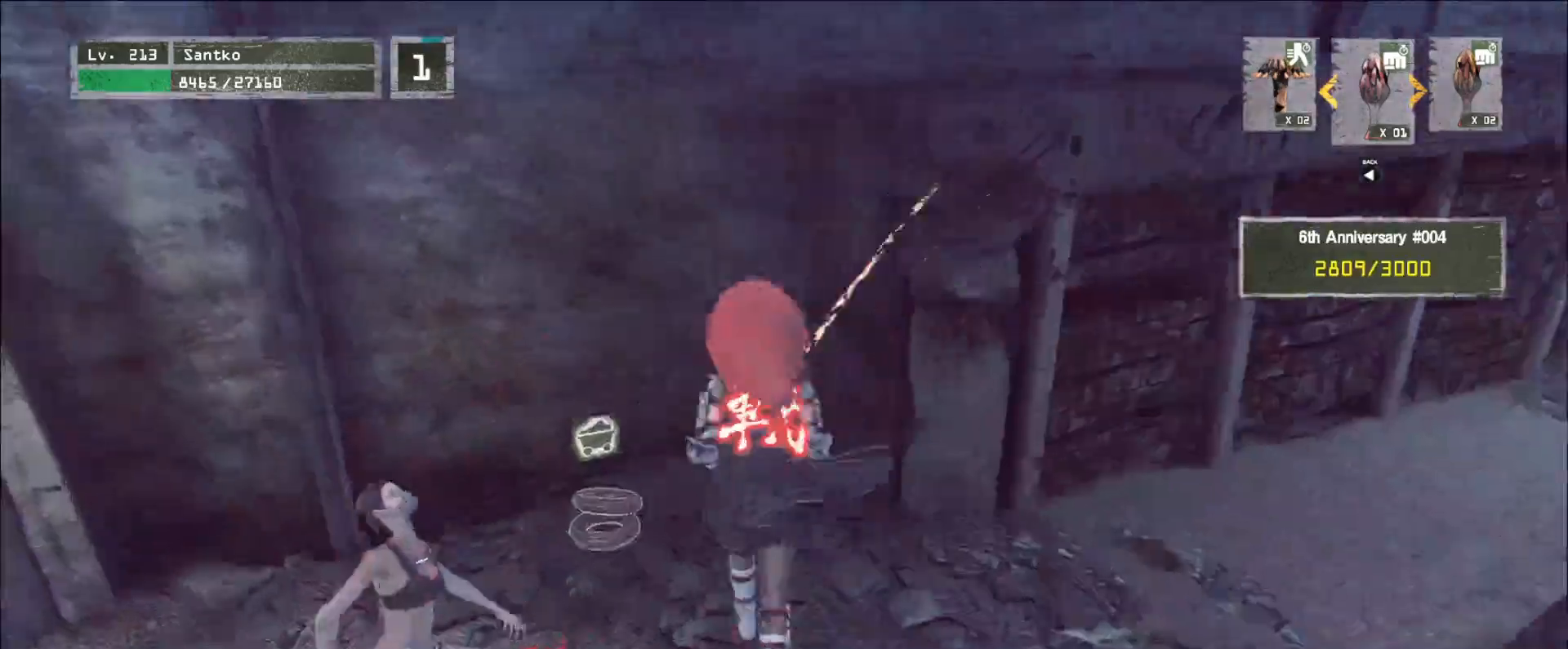
{"keys": ["a", "s"], "mouse": [], "events": [[40, "a", "up"], [40, "w", "up"], [360, "a", "down"], [360, "s", "down"]]}
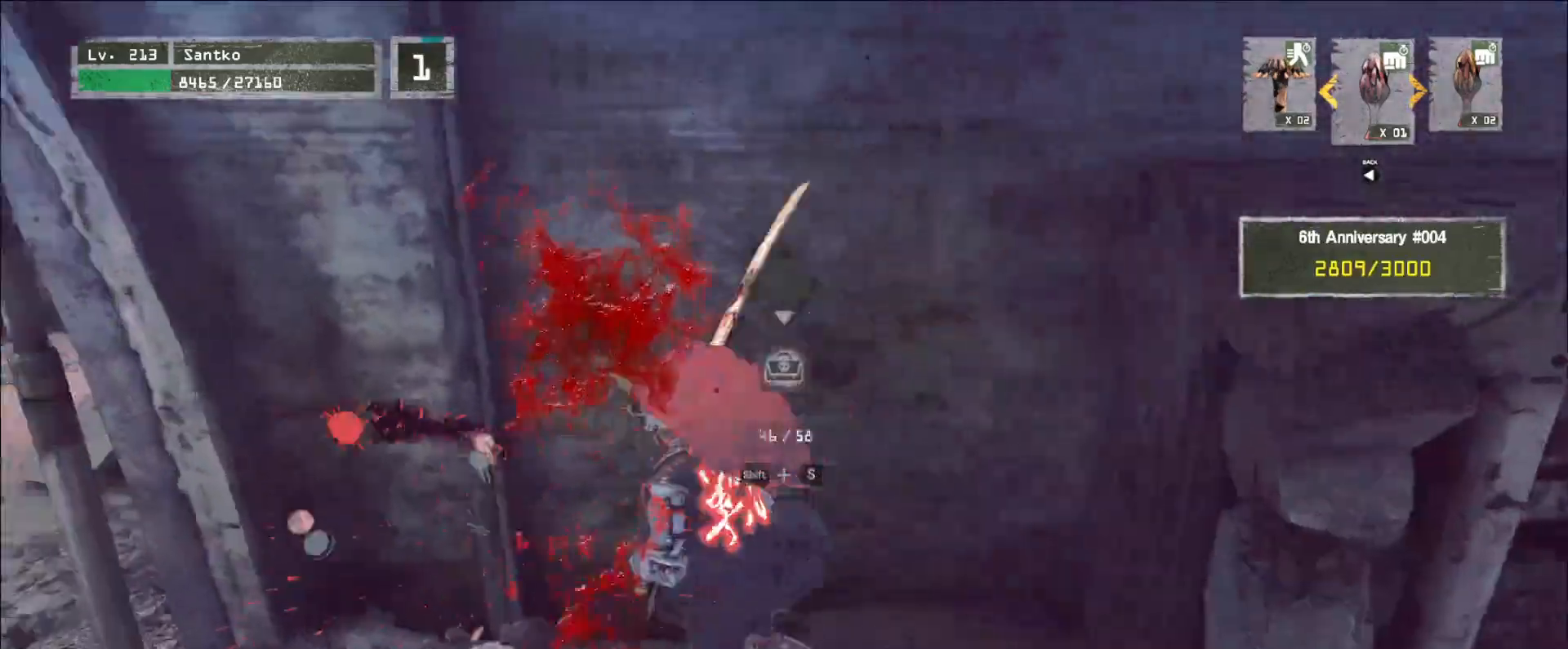
{"keys": [], "mouse": [], "events": [[80, "a", "up"], [120, "s", "up"], [200, "r", "down"], [320, "r", "up"]]}
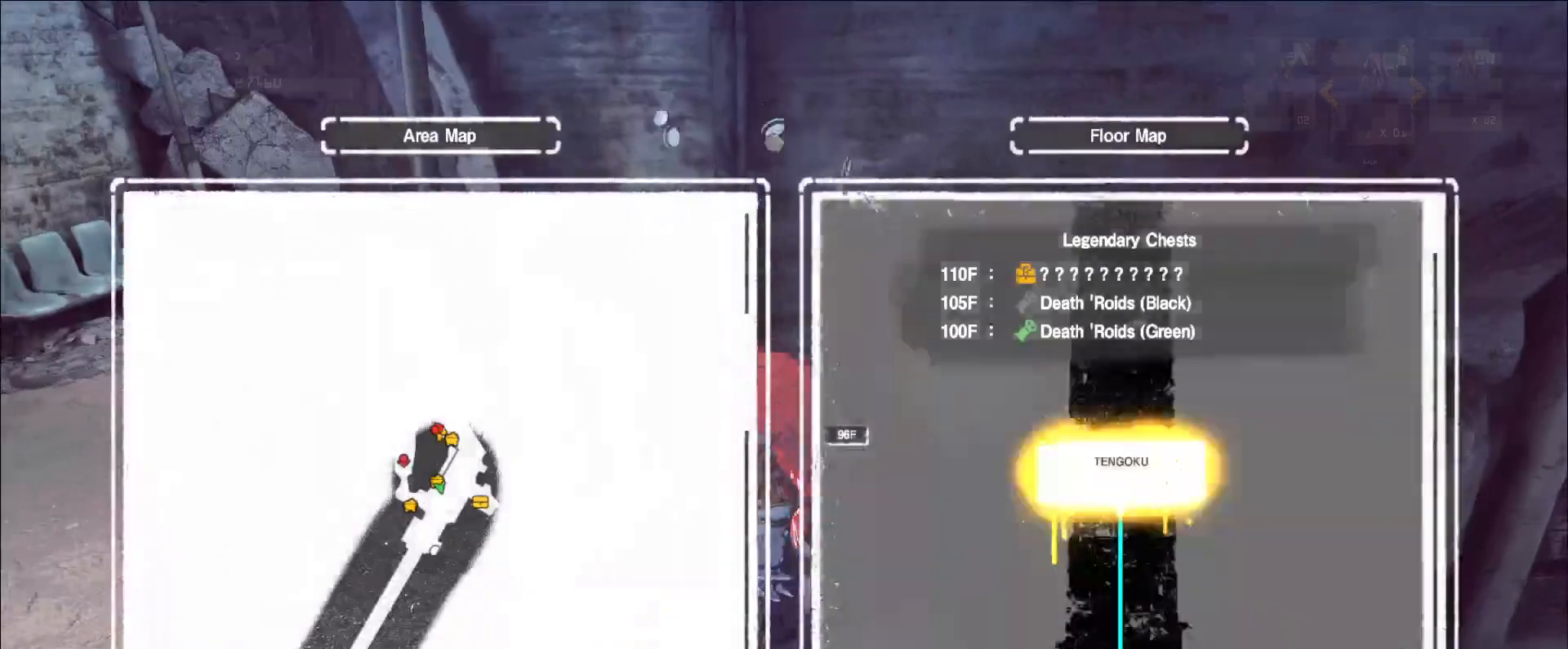
{"keys": ["d", "w"], "mouse": [], "events": [[480, "d", "down"], [520, "w", "down"]]}
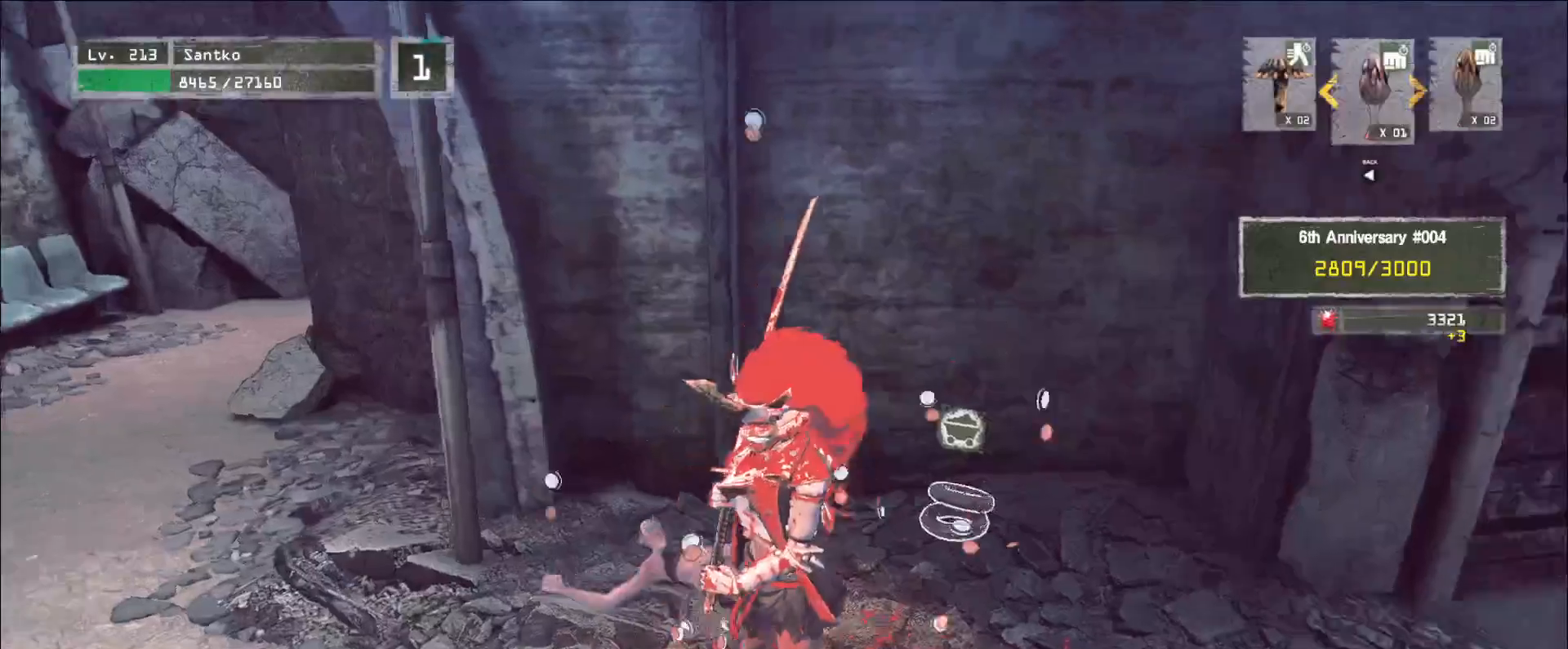
{"keys": ["d", "w"], "mouse": [], "events": [[160, "ctrl", "down"], [320, "ctrl", "up"]]}
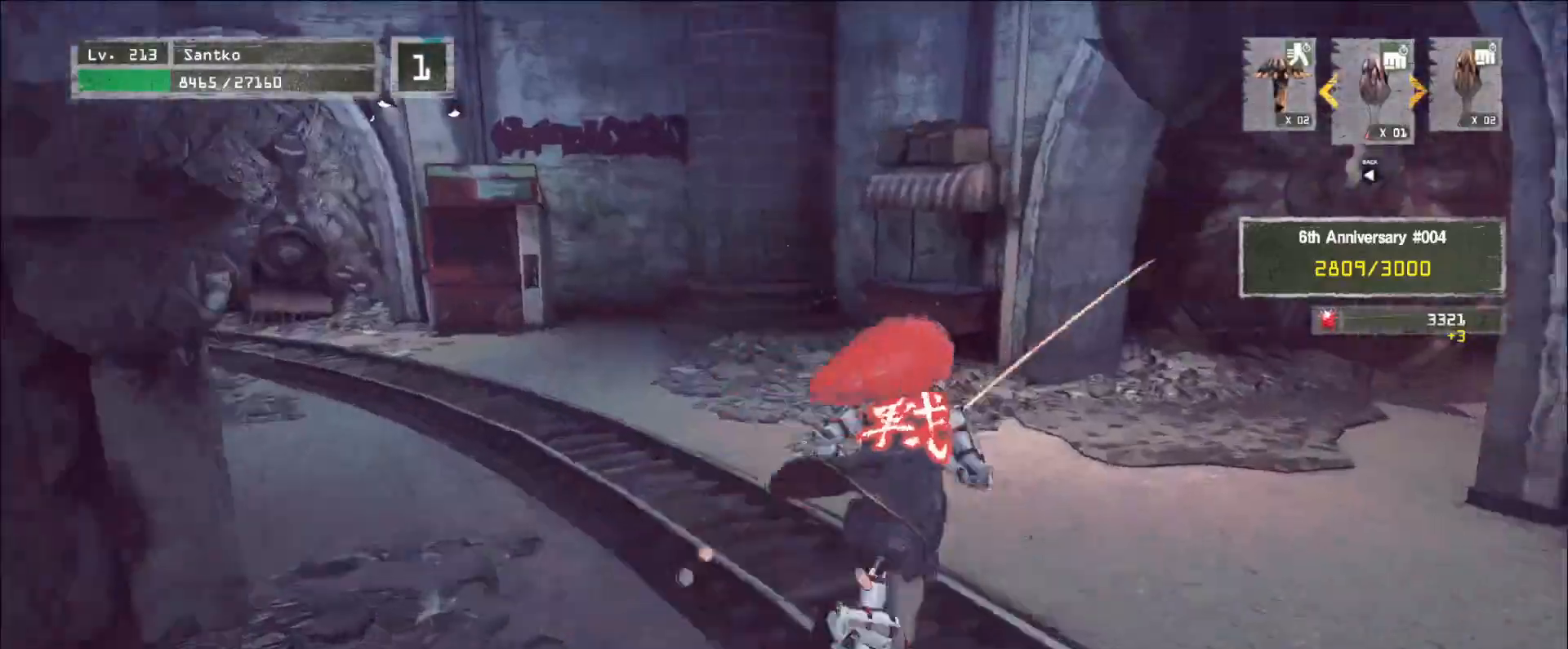
{"keys": ["w"], "mouse": [], "events": [[80, "d", "up"]]}
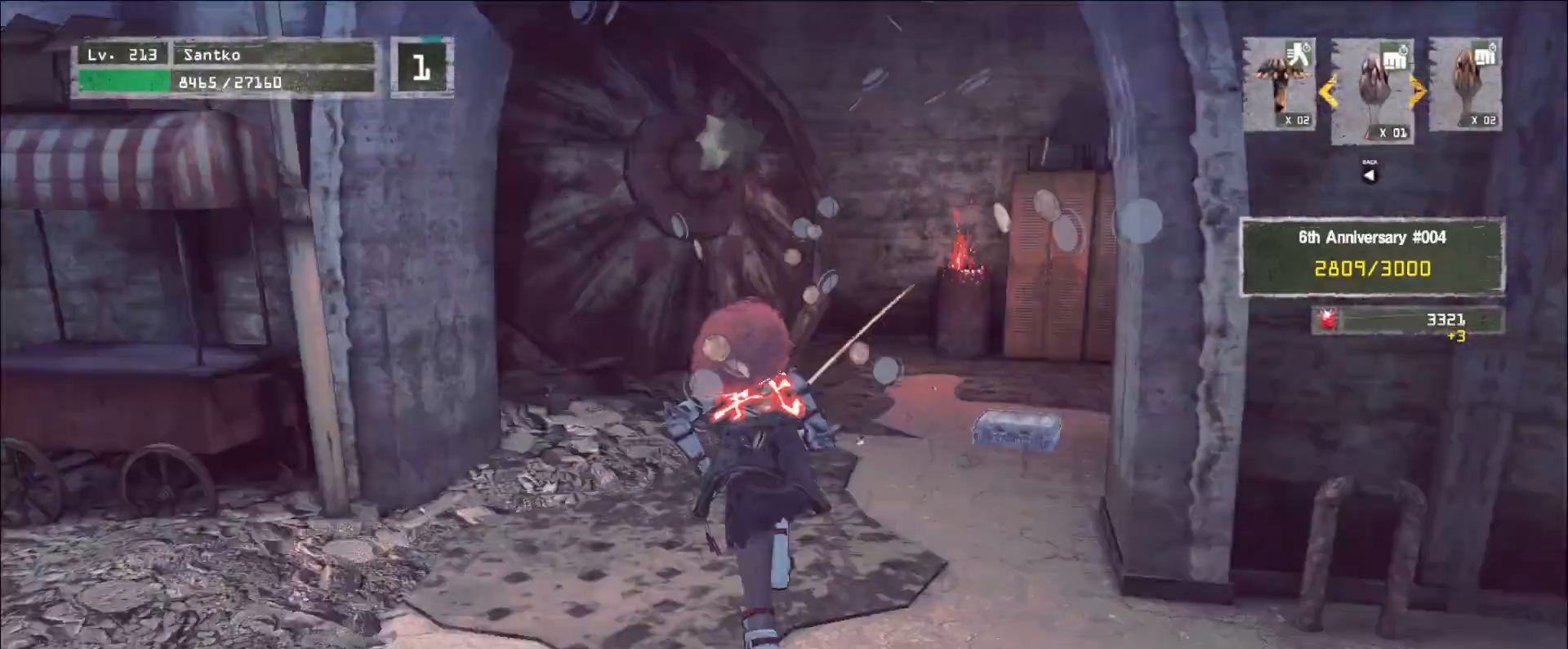
{"keys": ["w"], "mouse": [], "events": [[120, "d", "down"], [240, "d", "up"]]}
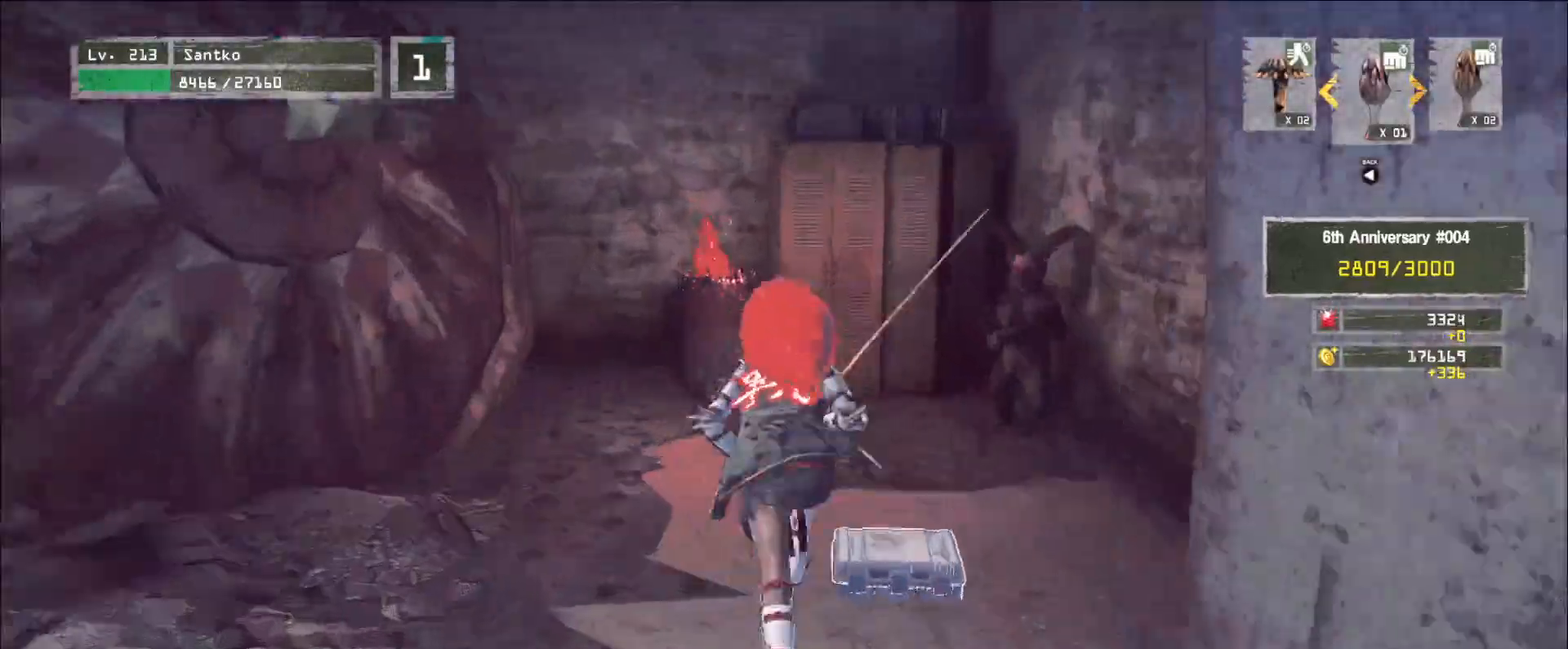
{"keys": ["w"], "mouse": [], "events": [[80, "mouse_left", "down"], [120, "q", "down"], [160, "mouse_left", "up"], [240, "q", "up"]]}
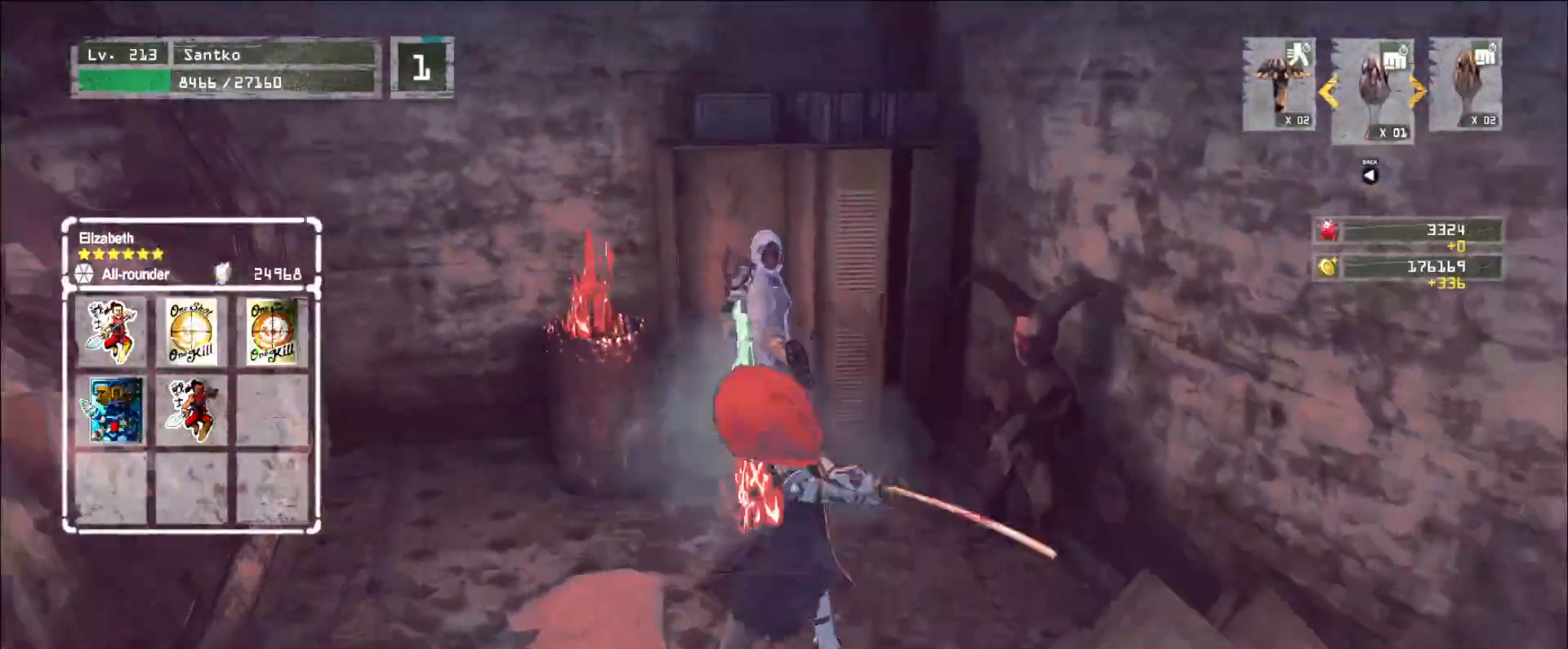
{"keys": [], "mouse": [], "events": [[160, "w", "up"]]}
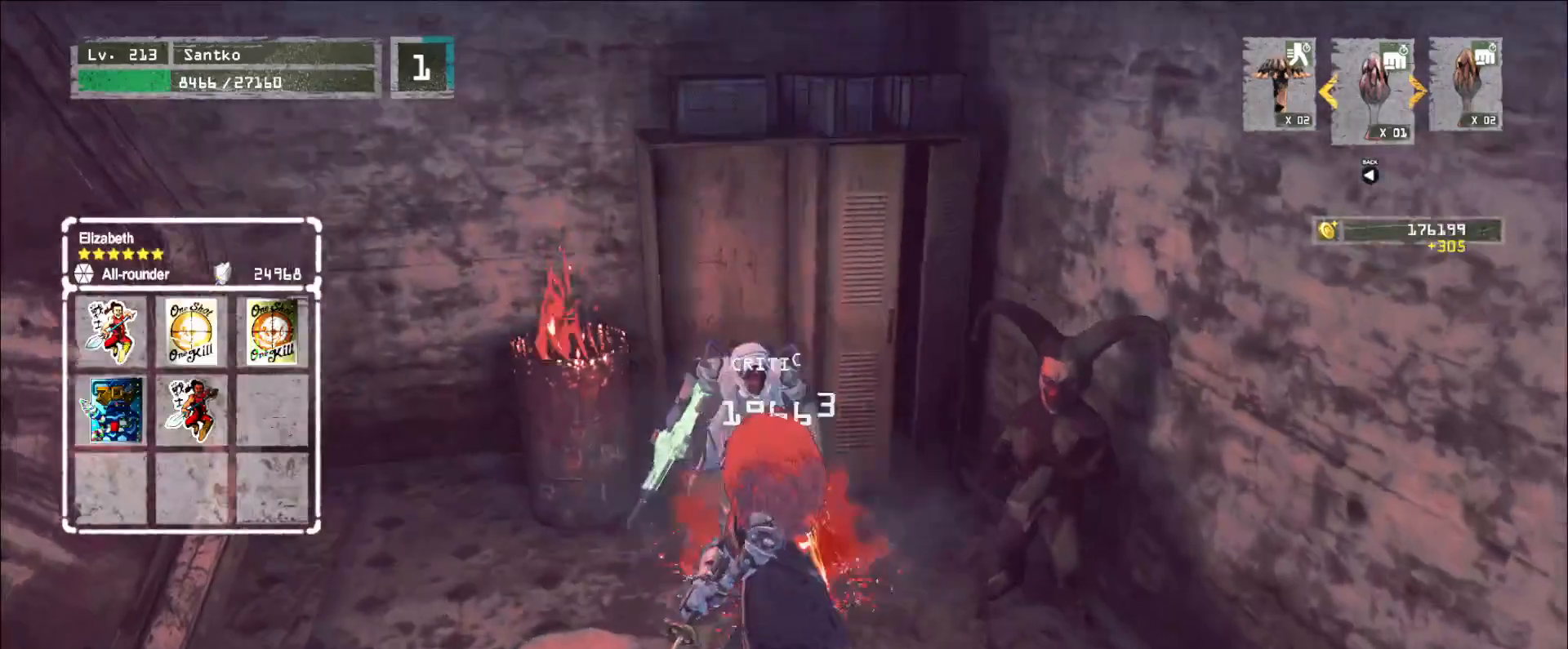
{"keys": ["q"], "mouse": ["wheel"], "events": [[120, "q", "down"], [200, "q", "up"], [280, "mouse_wheel", "down"], [480, "q", "down"]]}
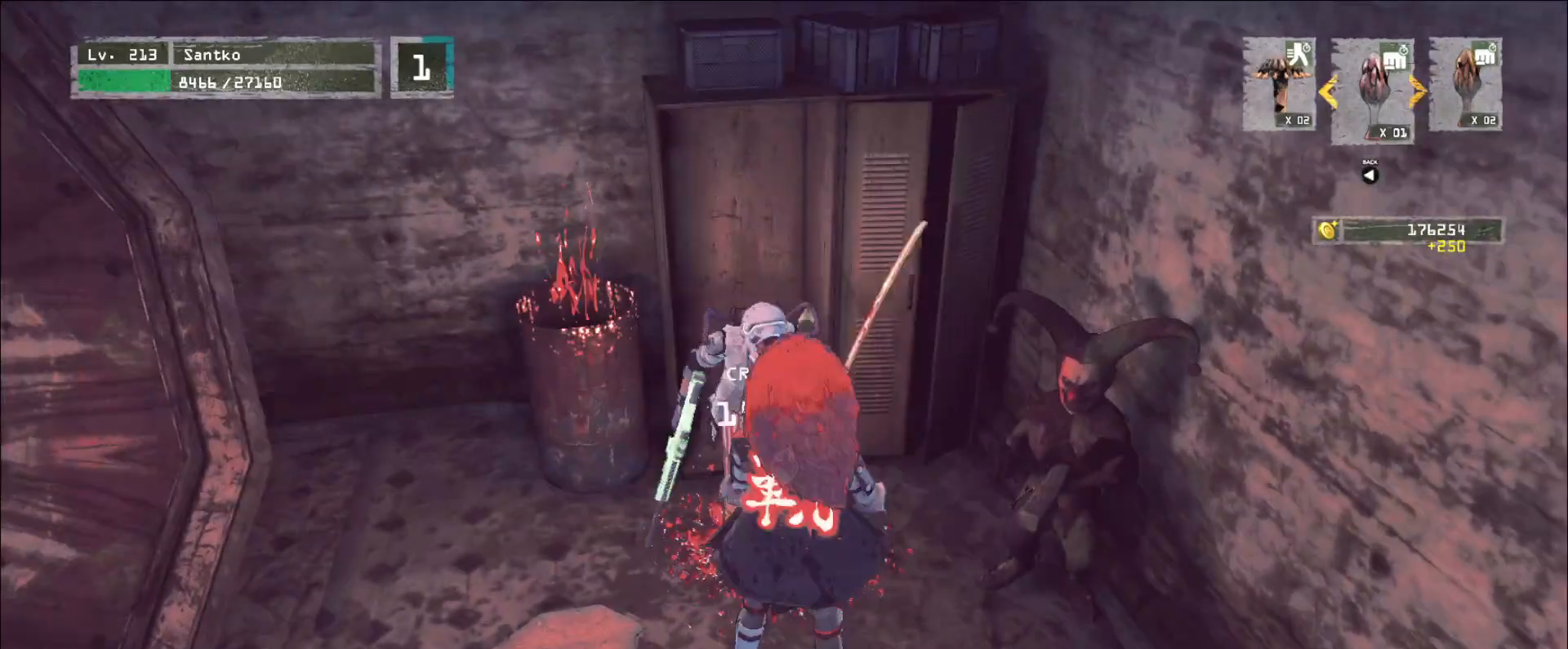
{"keys": ["a", "s"], "mouse": [], "events": [[40, "q", "up"], [160, "a", "down"], [240, "mouse_wheel", "up"], [280, "s", "down"]]}
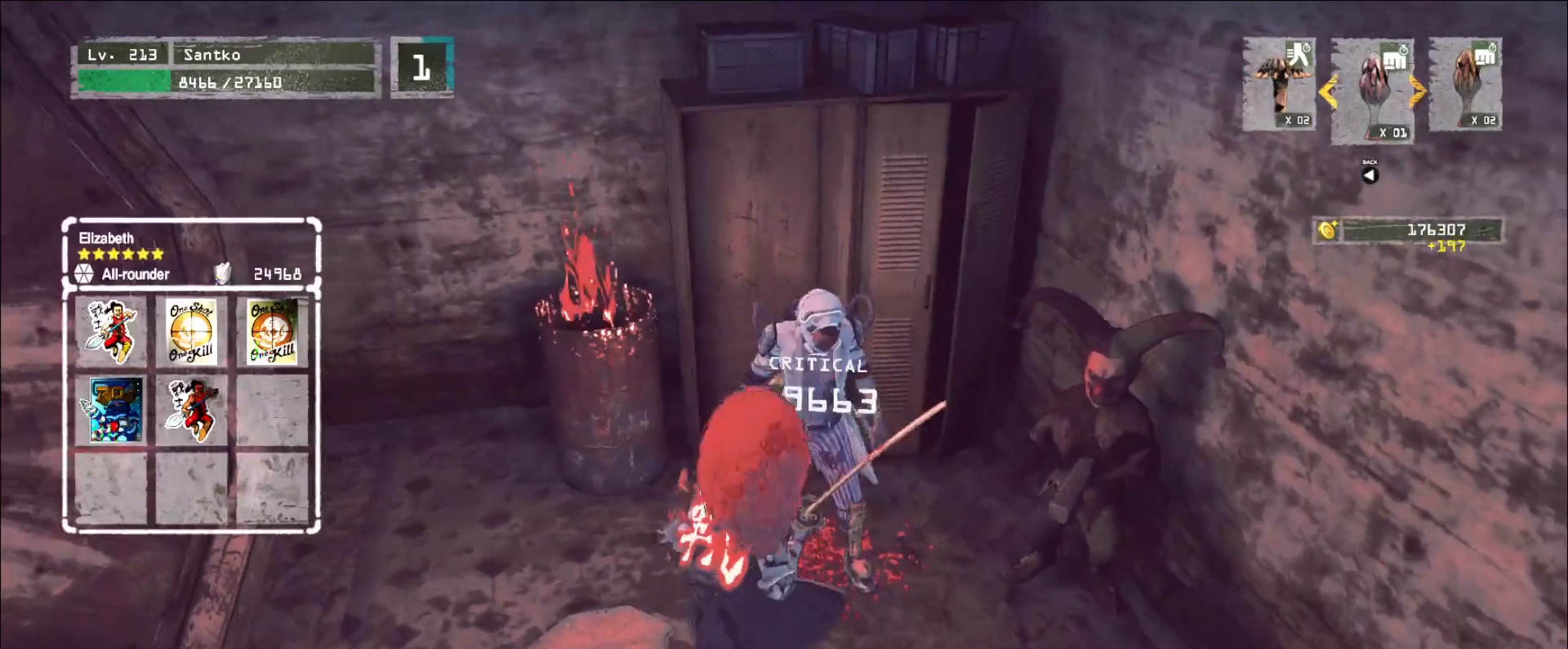
{"keys": [], "mouse": [], "events": [[40, "a", "up"], [160, "mouse_left", "down"], [240, "mouse_left", "up"], [280, "s", "up"]]}
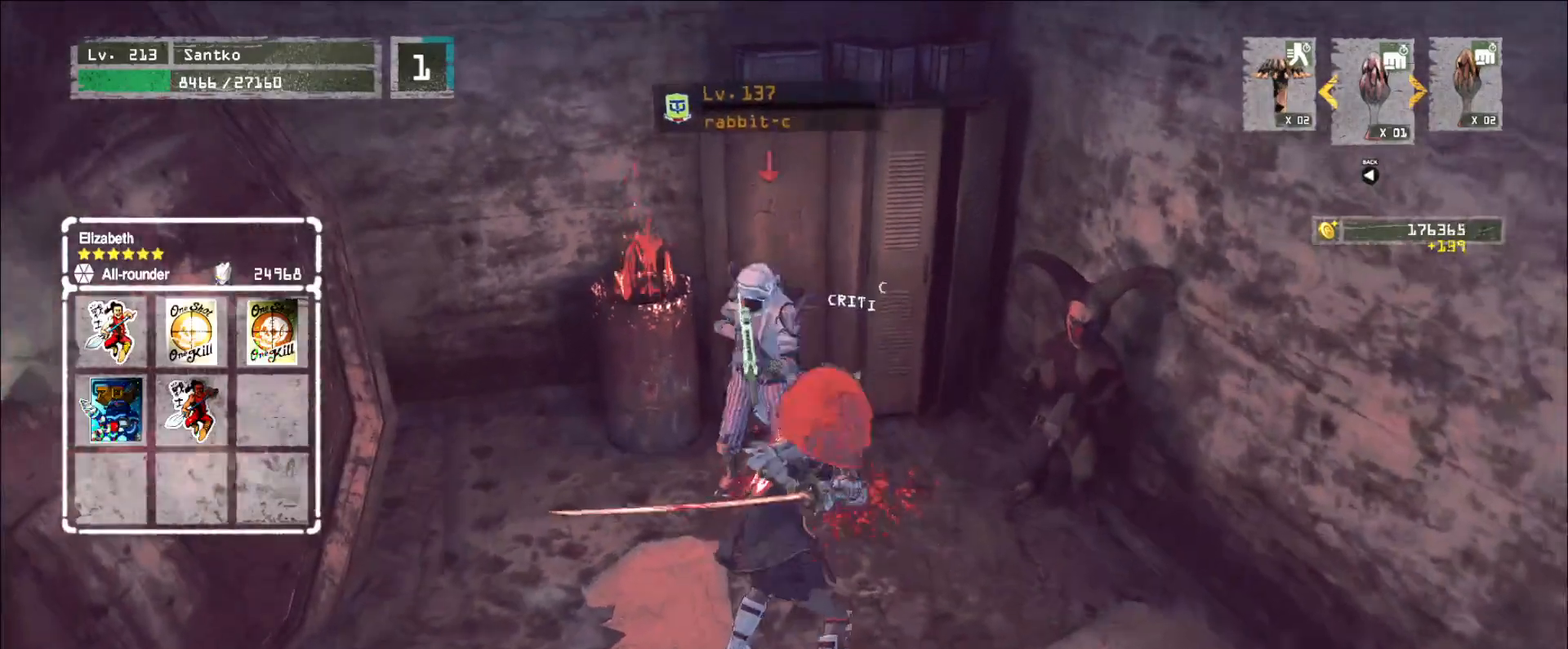
{"keys": [], "mouse": [], "events": []}
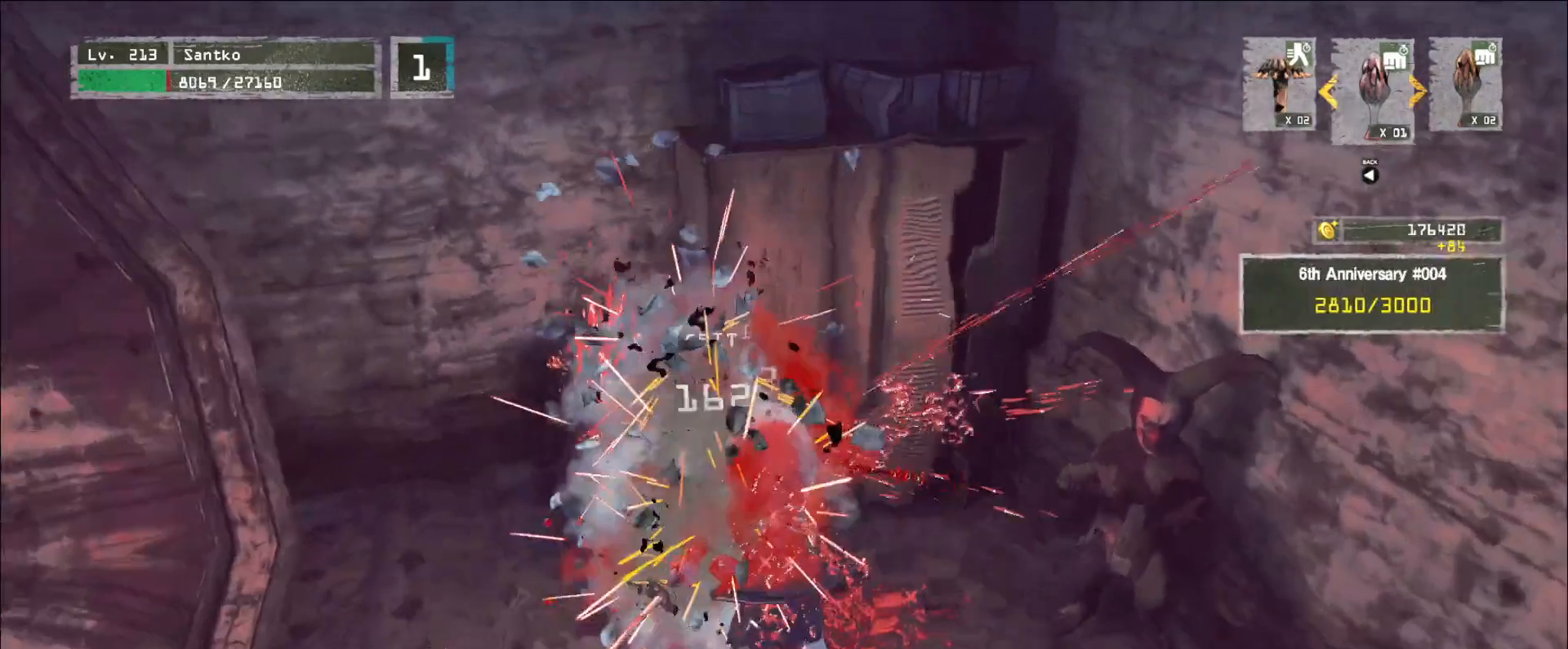
{"keys": ["w"], "mouse": [], "events": [[280, "w", "down"]]}
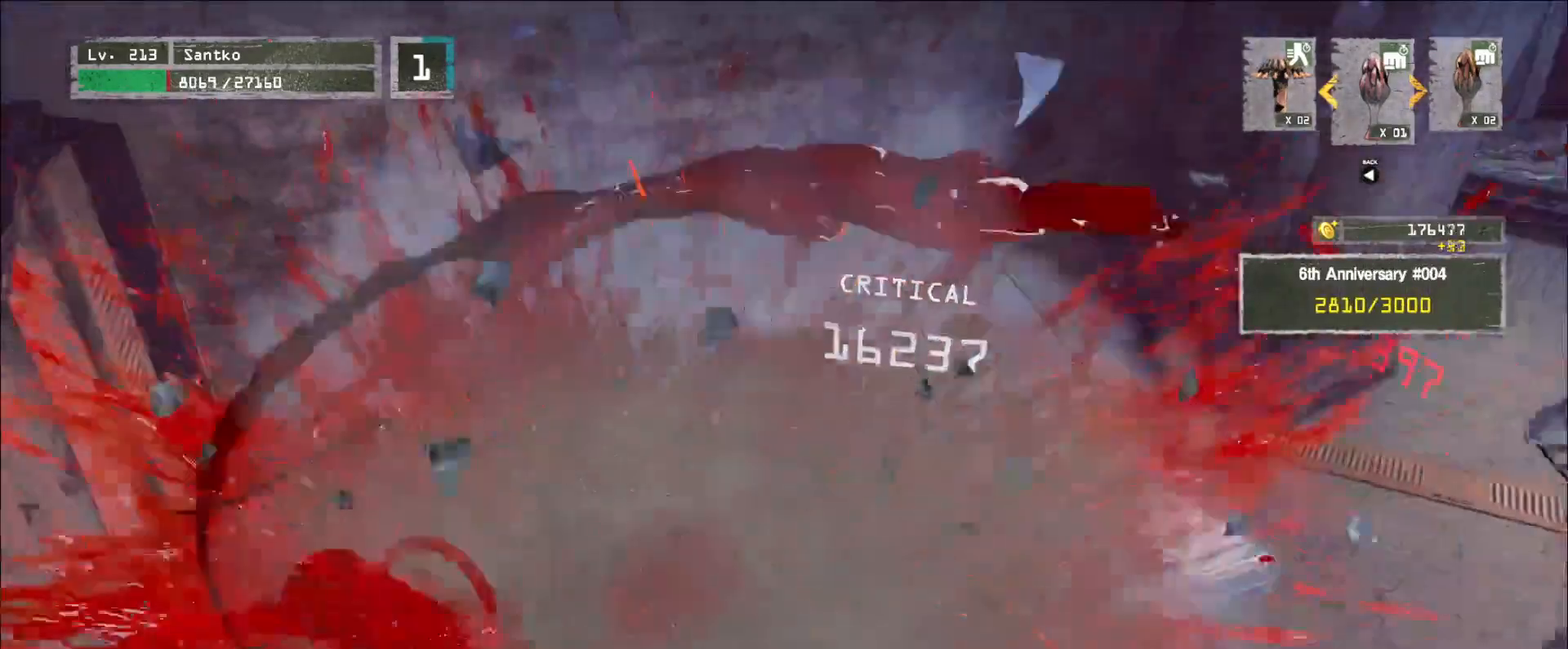
{"keys": ["w"], "mouse": [], "events": []}
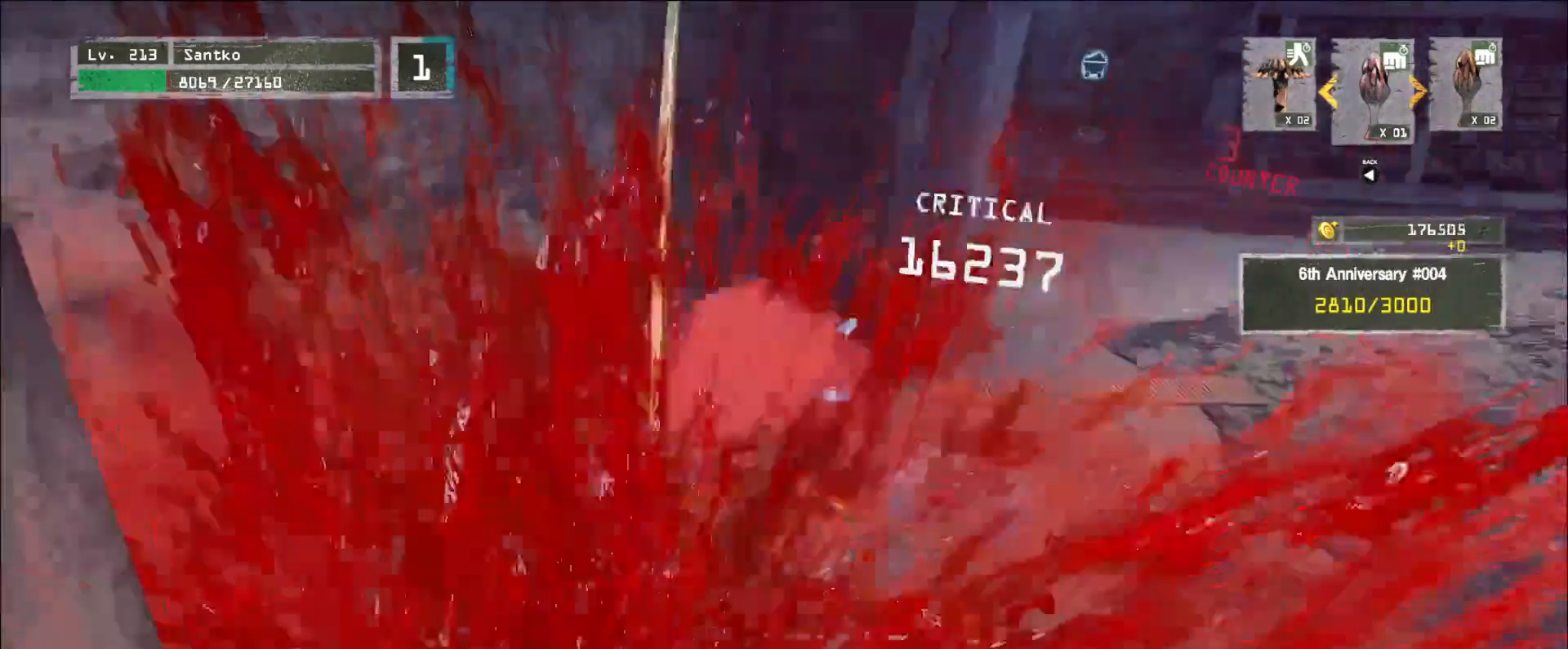
{"keys": ["w"], "mouse": [], "events": []}
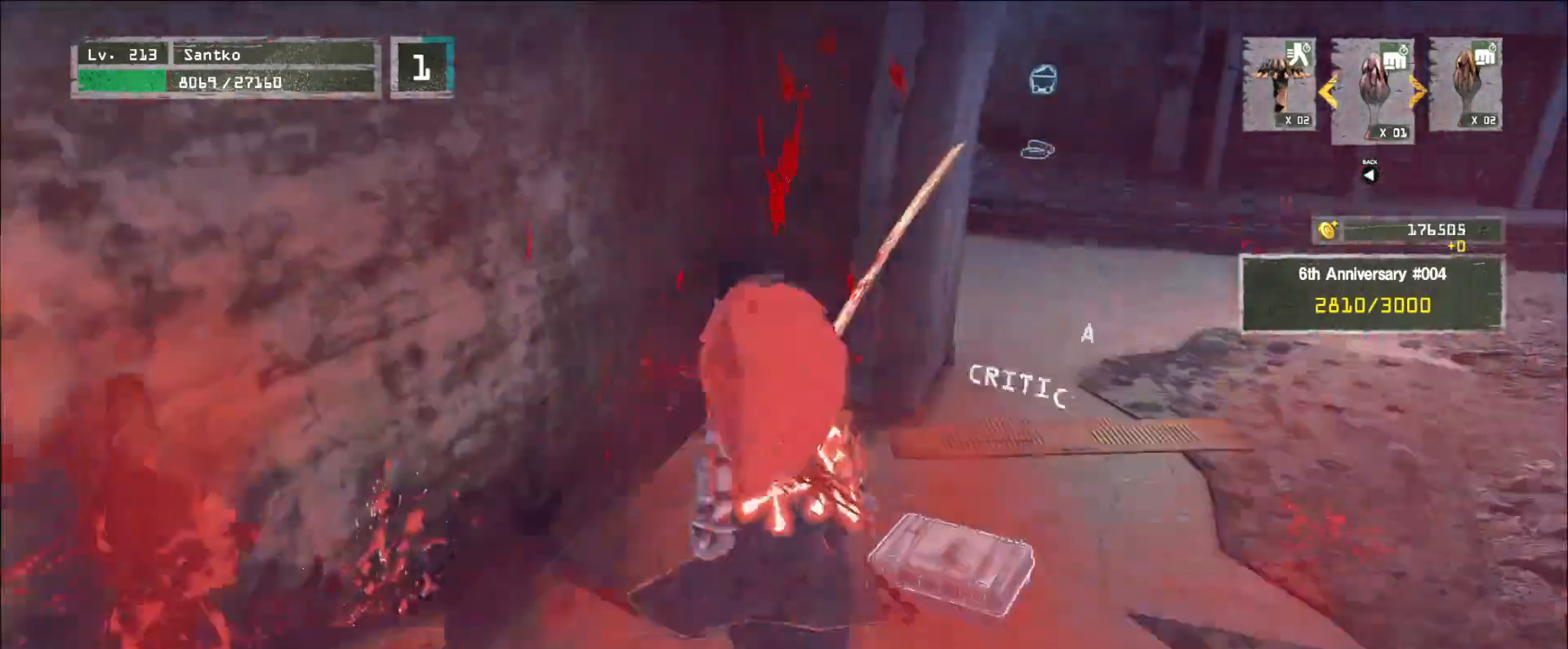
{"keys": [], "mouse": [], "events": [[120, "w", "up"], [200, "f", "down"], [280, "f", "up"]]}
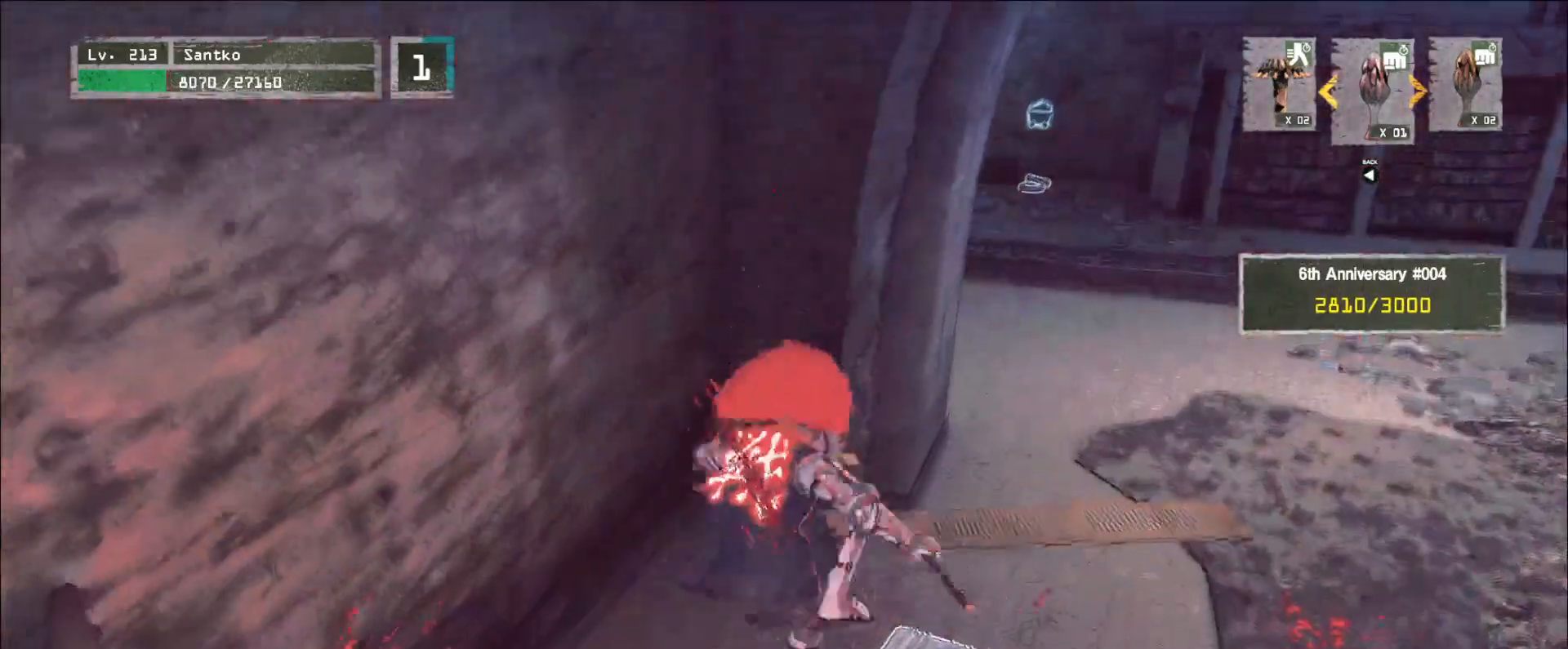
{"keys": [], "mouse": [], "events": []}
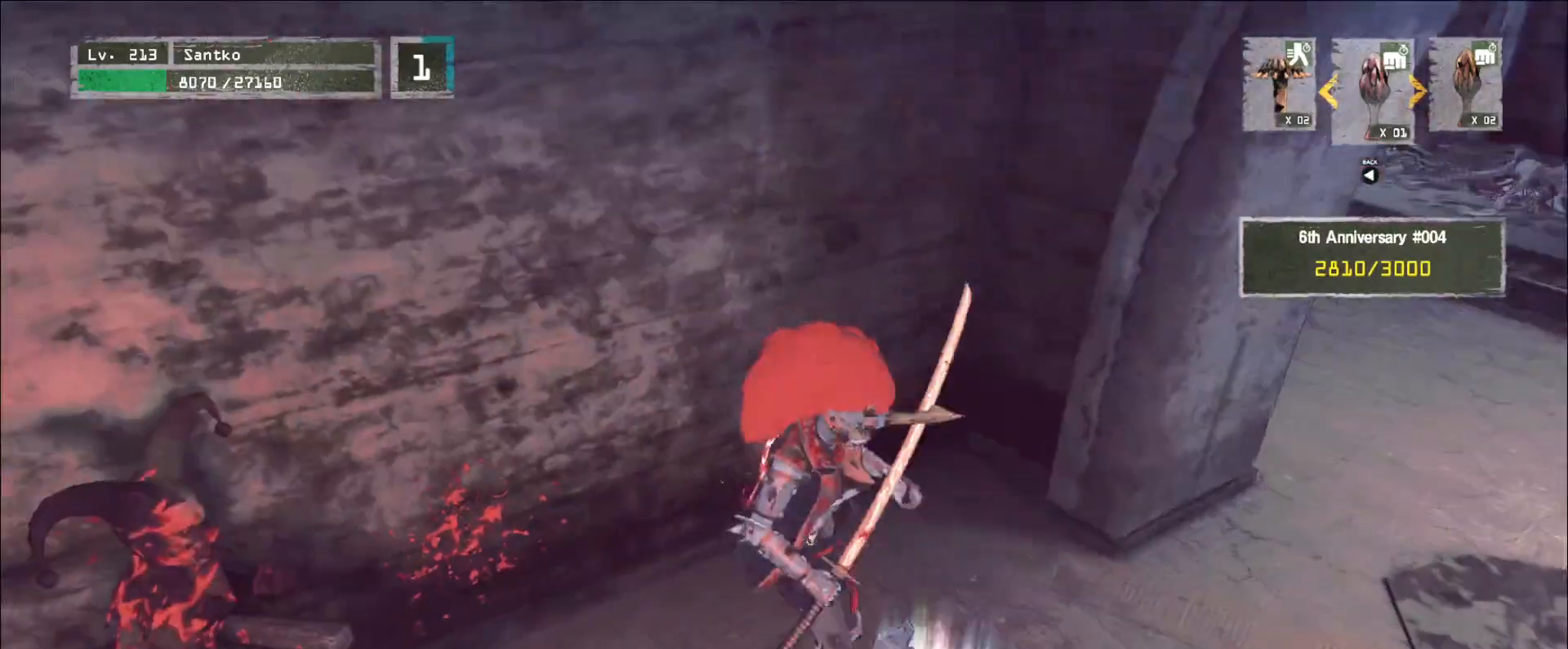
{"keys": [], "mouse": [], "events": []}
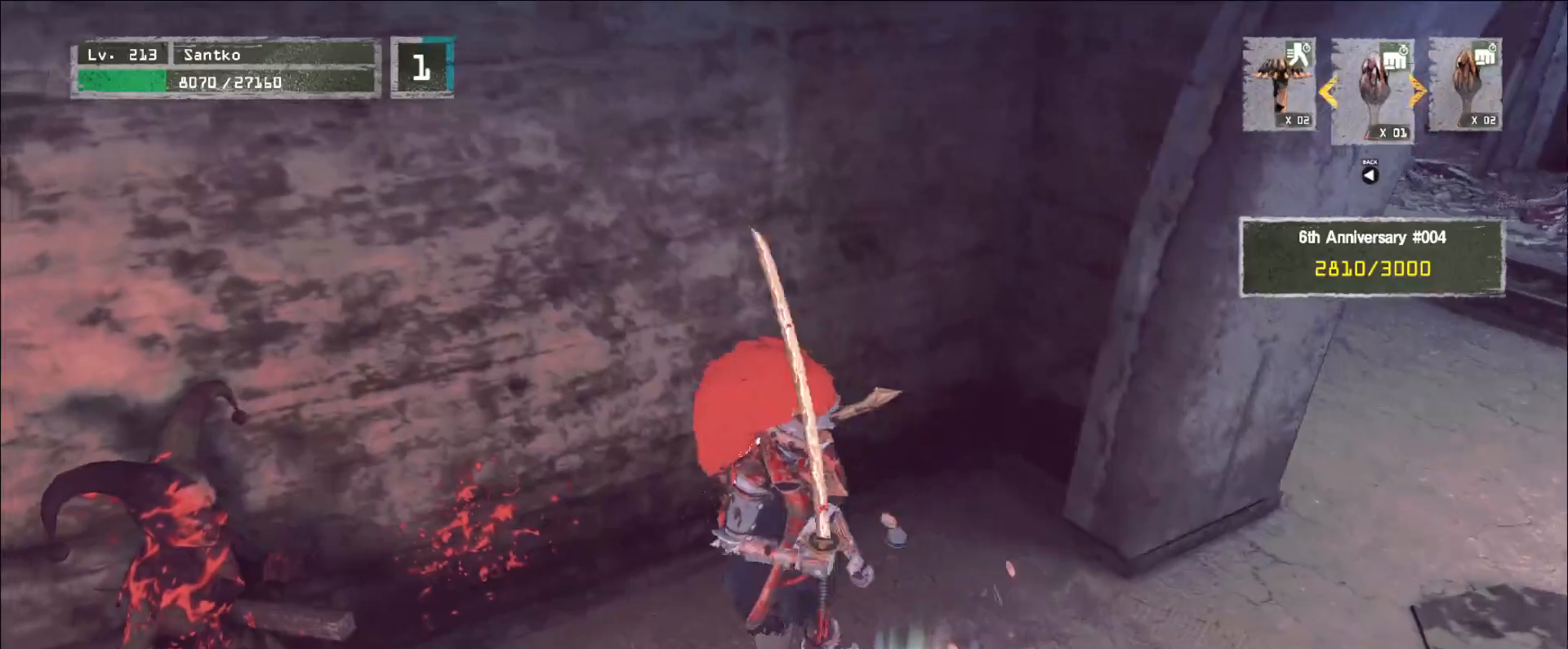
{"keys": ["w"], "mouse": [], "events": [[320, "a", "down"], [320, "w", "down"], [400, "a", "up"]]}
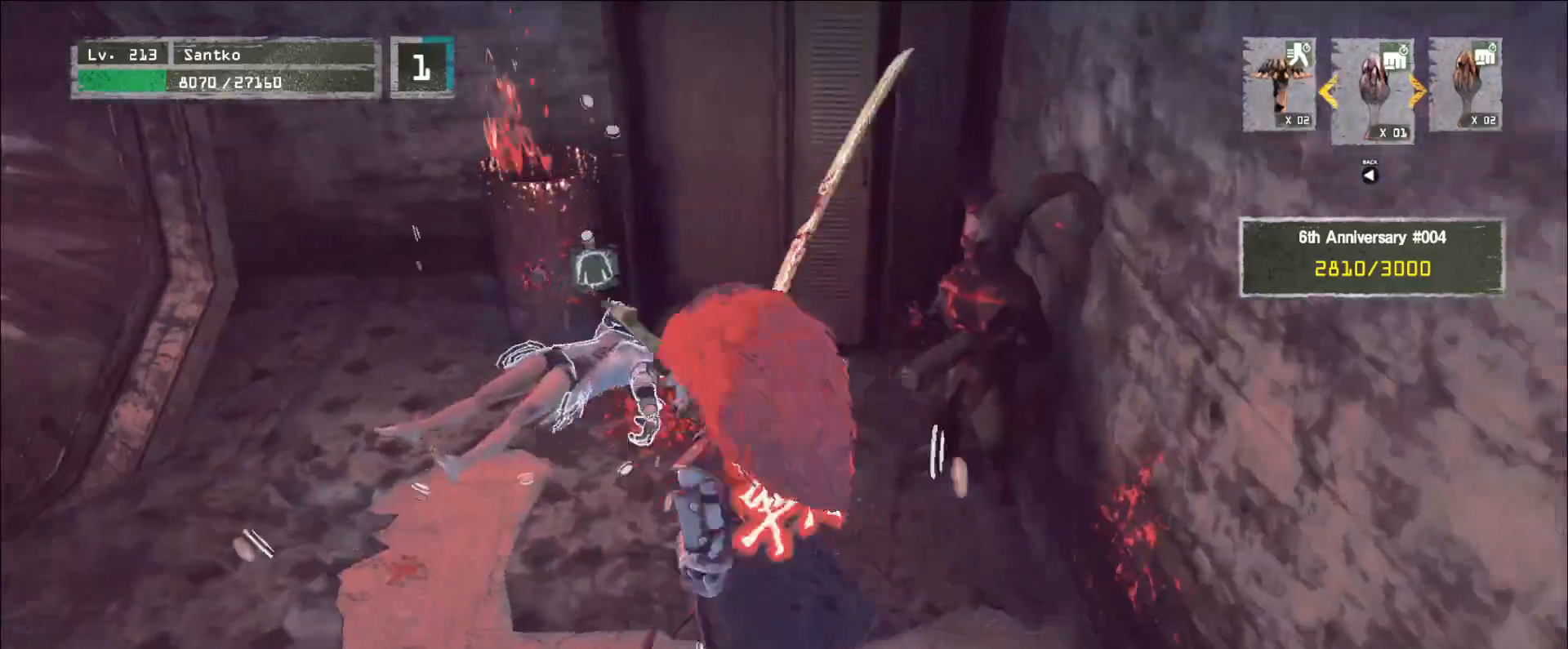
{"keys": [], "mouse": [], "events": [[120, "a", "down"], [280, "a", "up"], [360, "w", "up"]]}
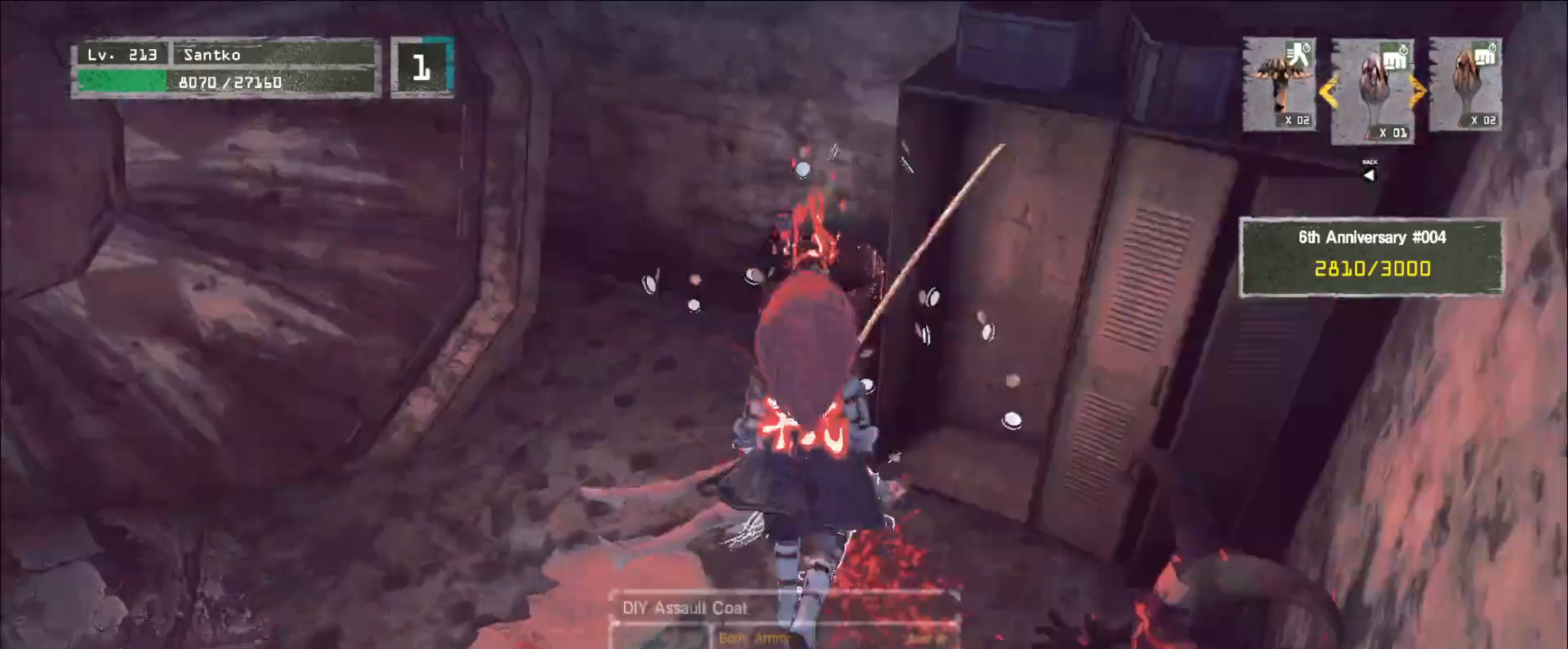
{"keys": ["w"], "mouse": [], "events": [[80, "a", "down"], [280, "w", "down"], [400, "a", "up"]]}
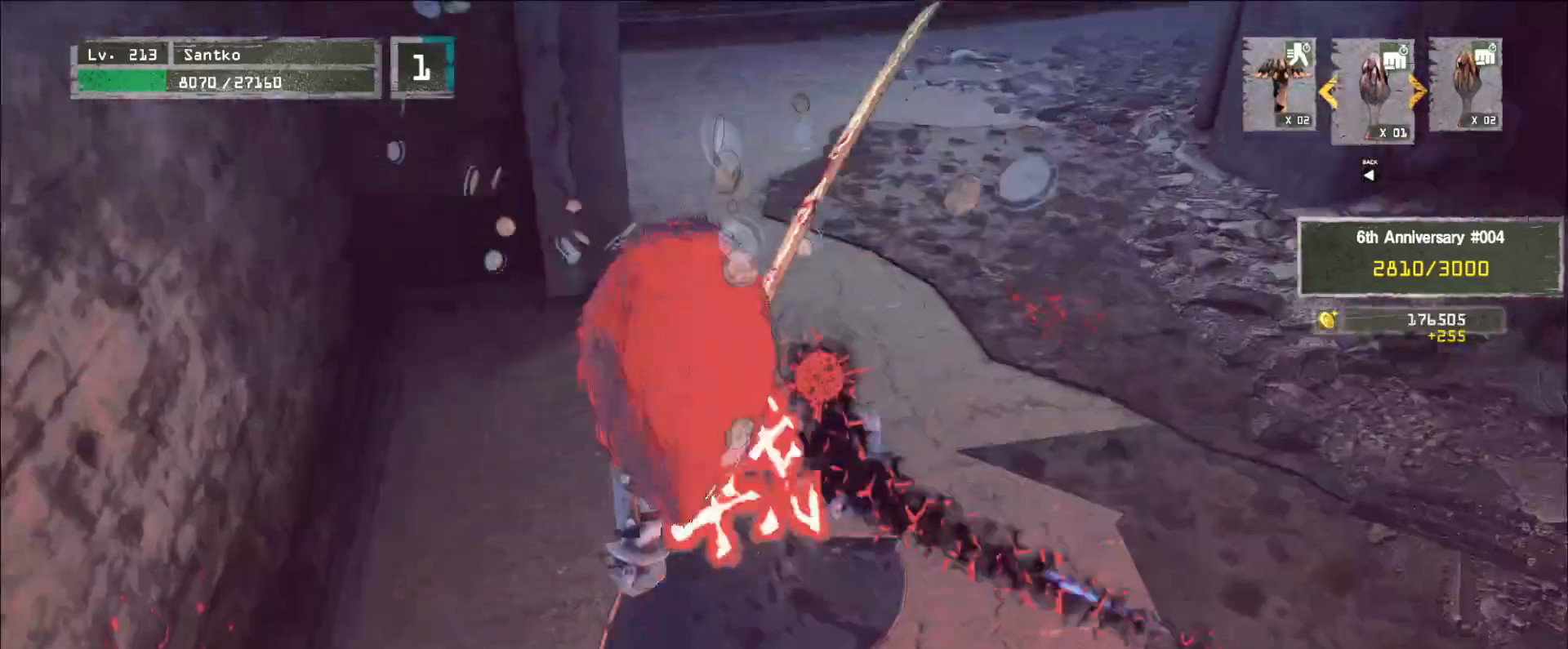
{"keys": [], "mouse": [], "events": [[80, "w", "up"], [120, "r", "down"], [240, "r", "up"]]}
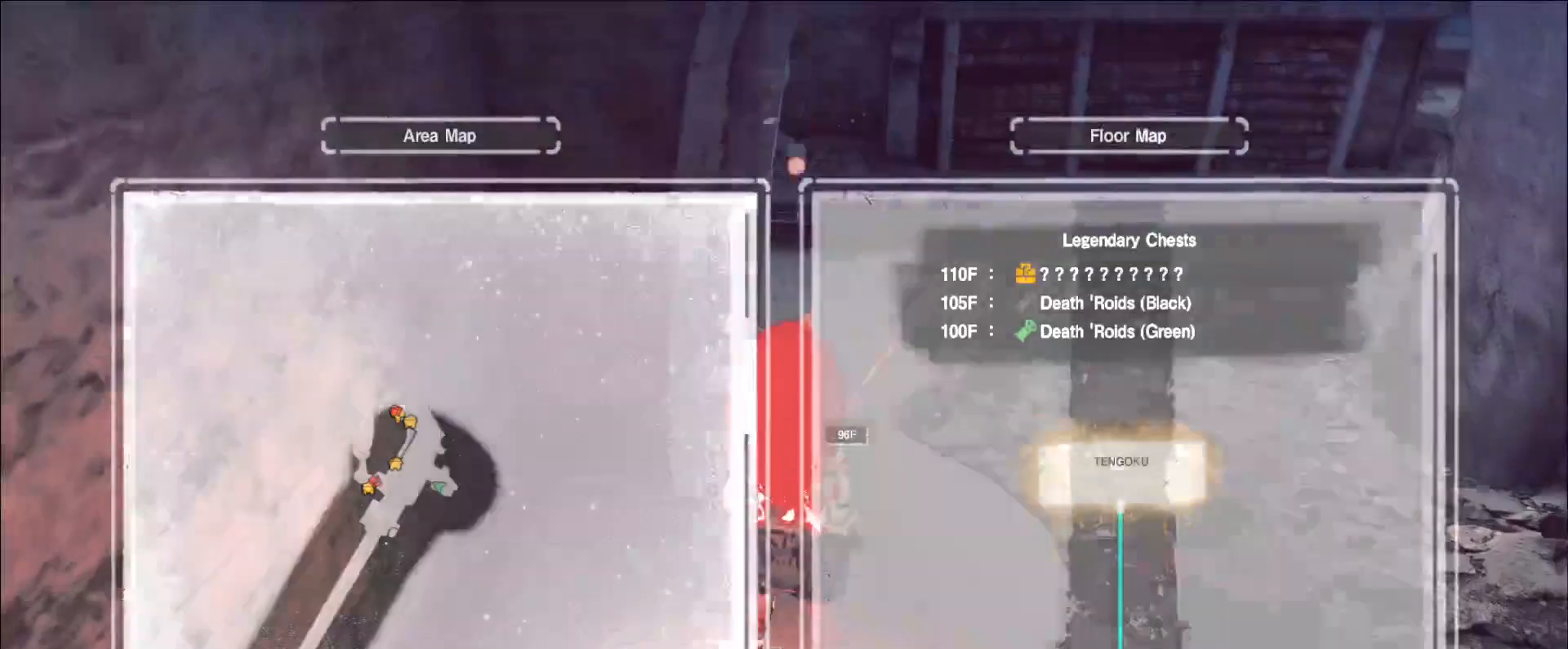
{"keys": ["d"], "mouse": [], "events": [[200, "d", "down"], [280, "w", "down"], [520, "w", "up"]]}
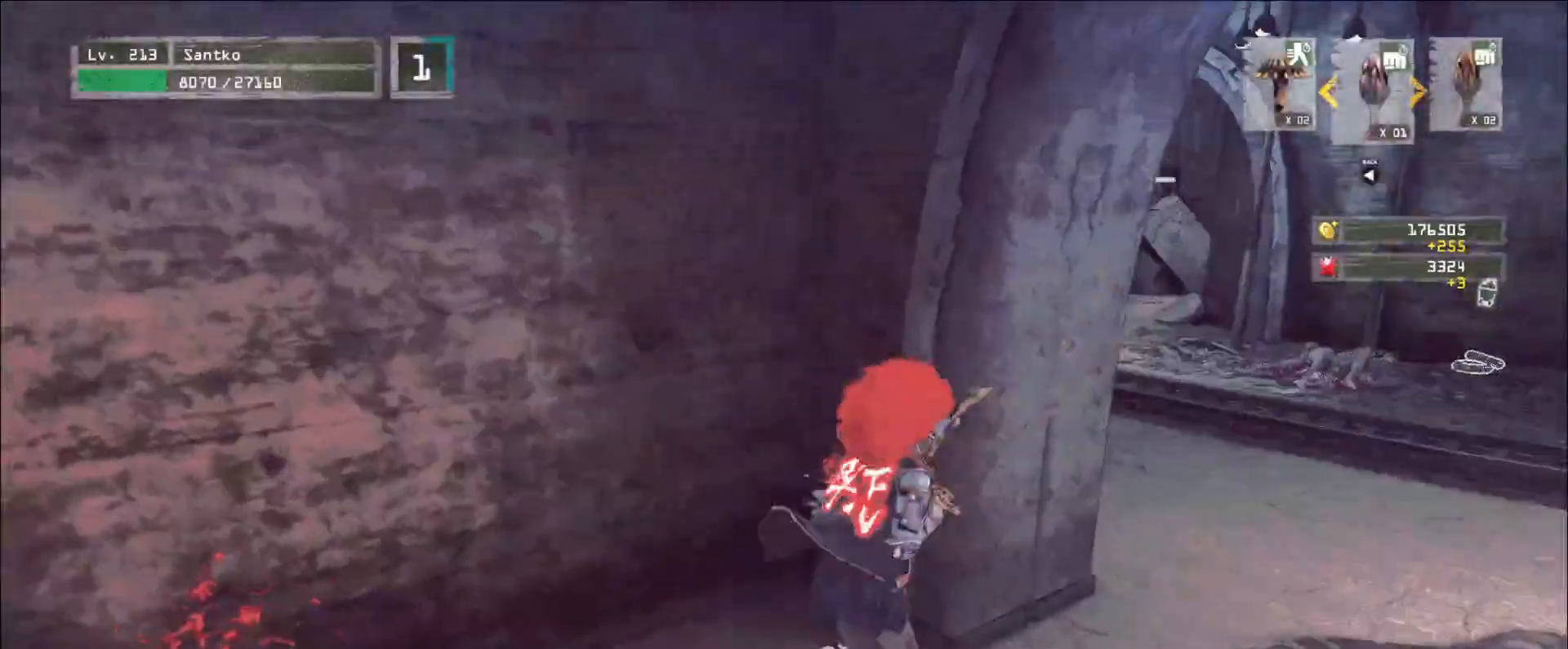
{"keys": ["d", "w"], "mouse": [], "events": [[240, "w", "down"]]}
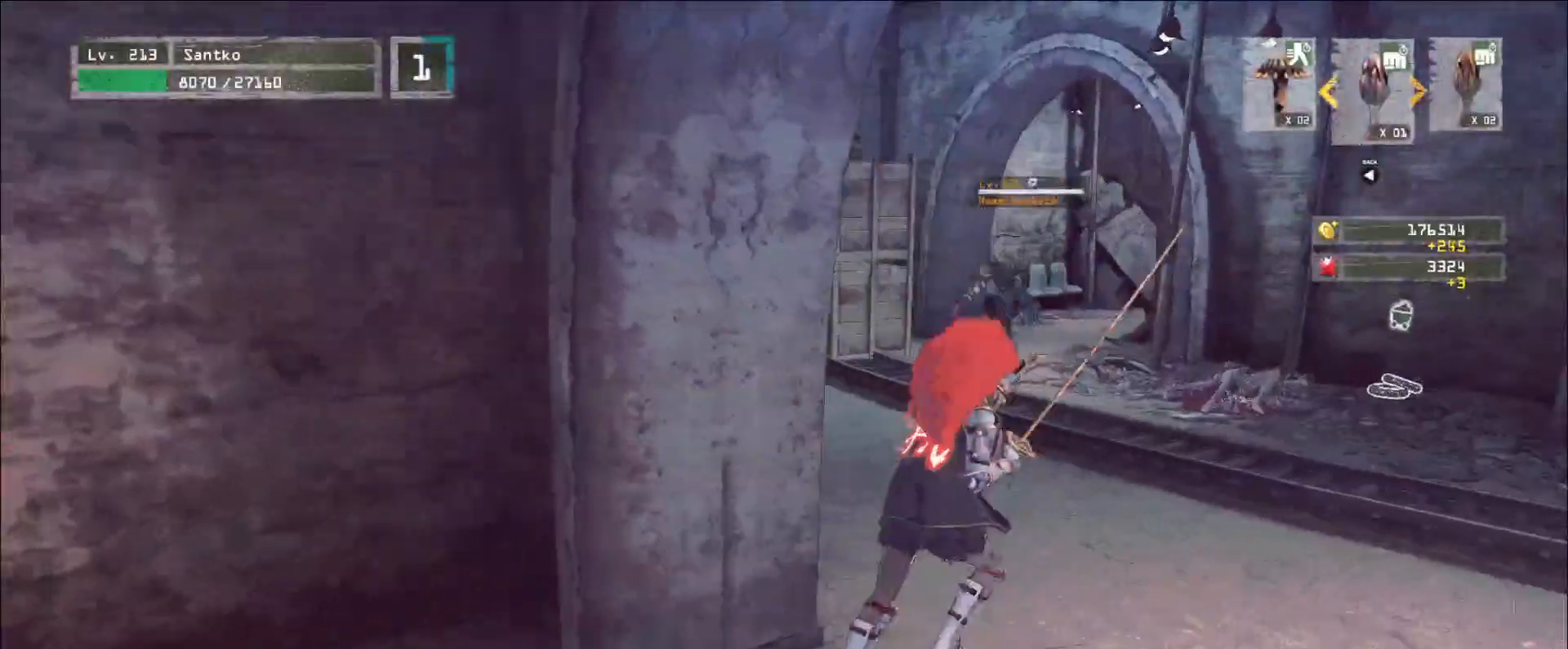
{"keys": ["d", "w"], "mouse": [], "events": [[120, "ctrl", "down"], [200, "ctrl", "up"], [440, "d", "up"], [520, "d", "down"]]}